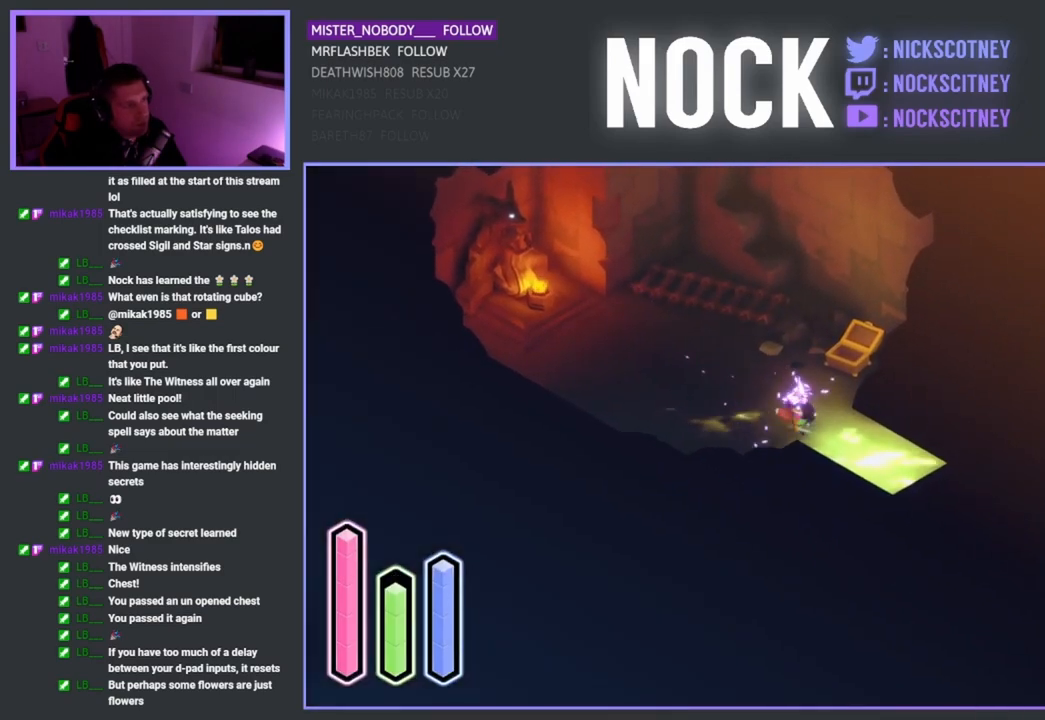
Gameplay with a controller (PlayStation layout); each line is a JSON object with the inputs held at the frame after it. "events" lists button and stick changes between this image and that frame as [ms after this image, input, new state], when the widget could be followed in between.
{"buttons": [], "left_stick": "down-right", "right_stick": "center", "events": [[67, "left_stick", "down-right"], [300, "CROSS", "down"], [483, "CROSS", "up"]]}
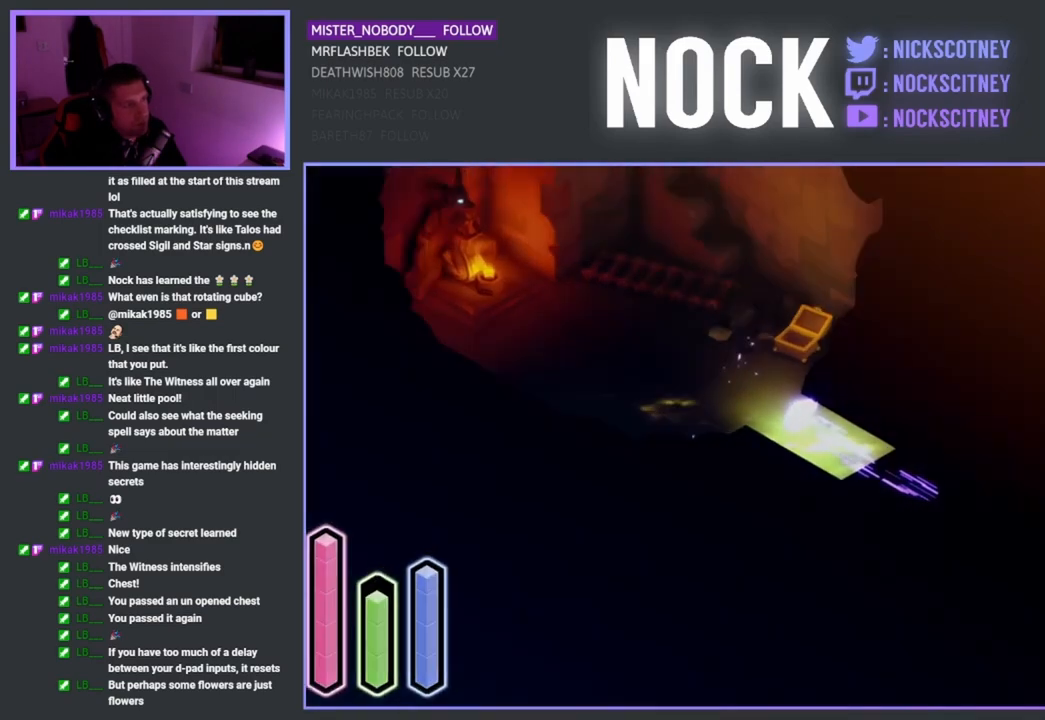
{"buttons": [], "left_stick": "center", "right_stick": "center", "events": [[367, "left_stick", "center"]]}
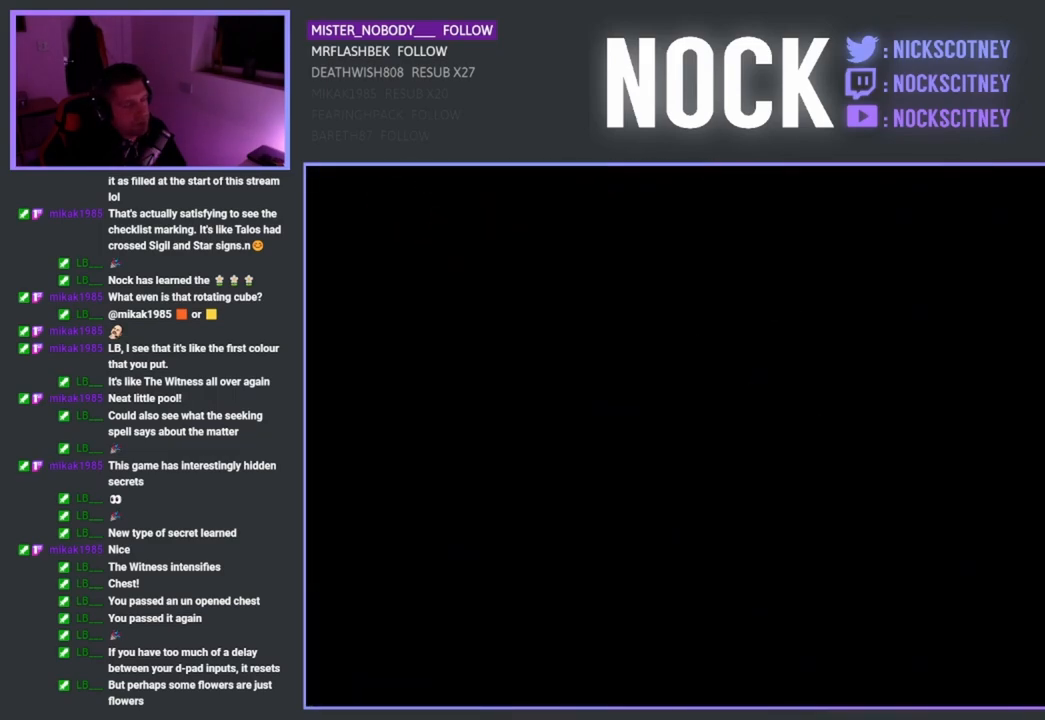
{"buttons": [], "left_stick": "center", "right_stick": "center", "events": []}
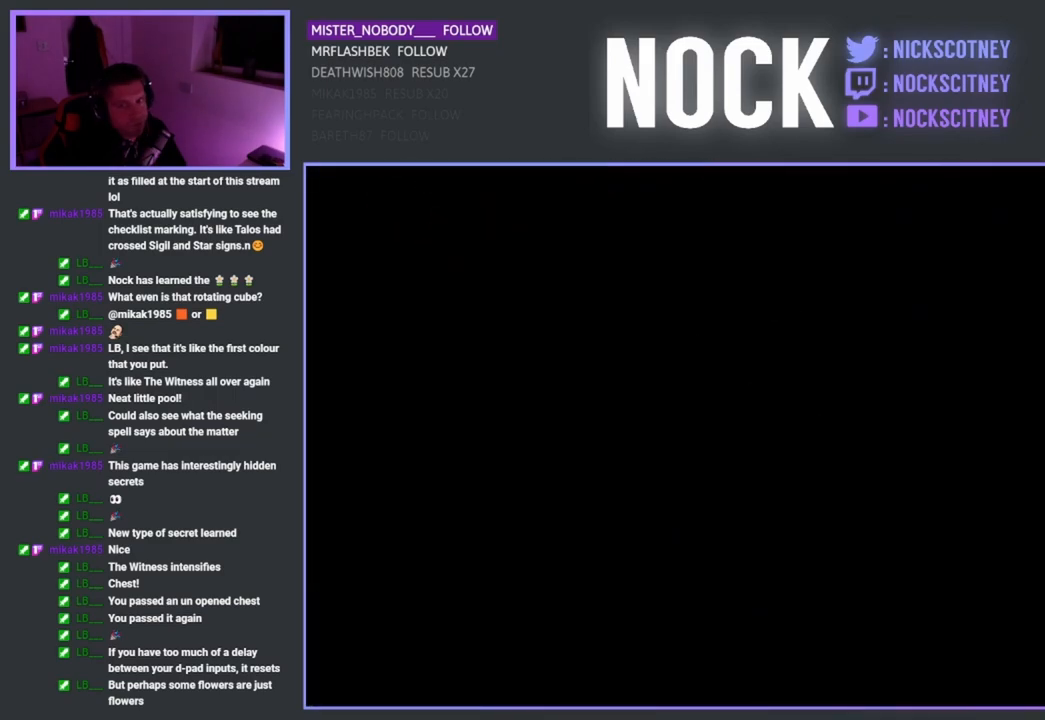
{"buttons": [], "left_stick": "center", "right_stick": "center", "events": []}
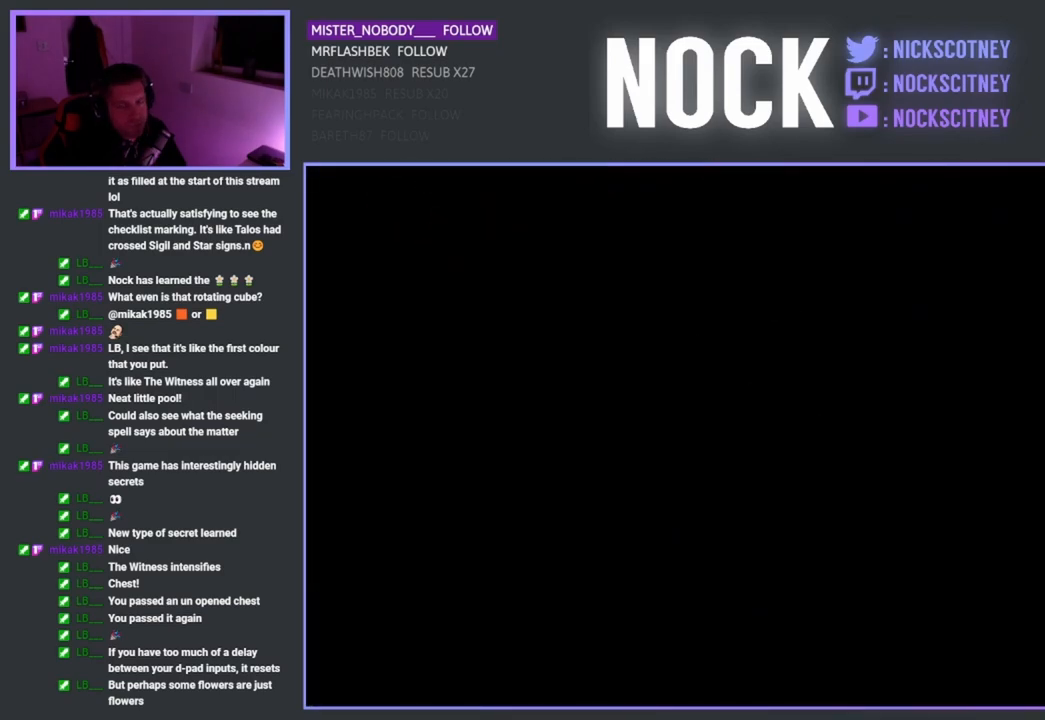
{"buttons": [], "left_stick": "center", "right_stick": "center", "events": []}
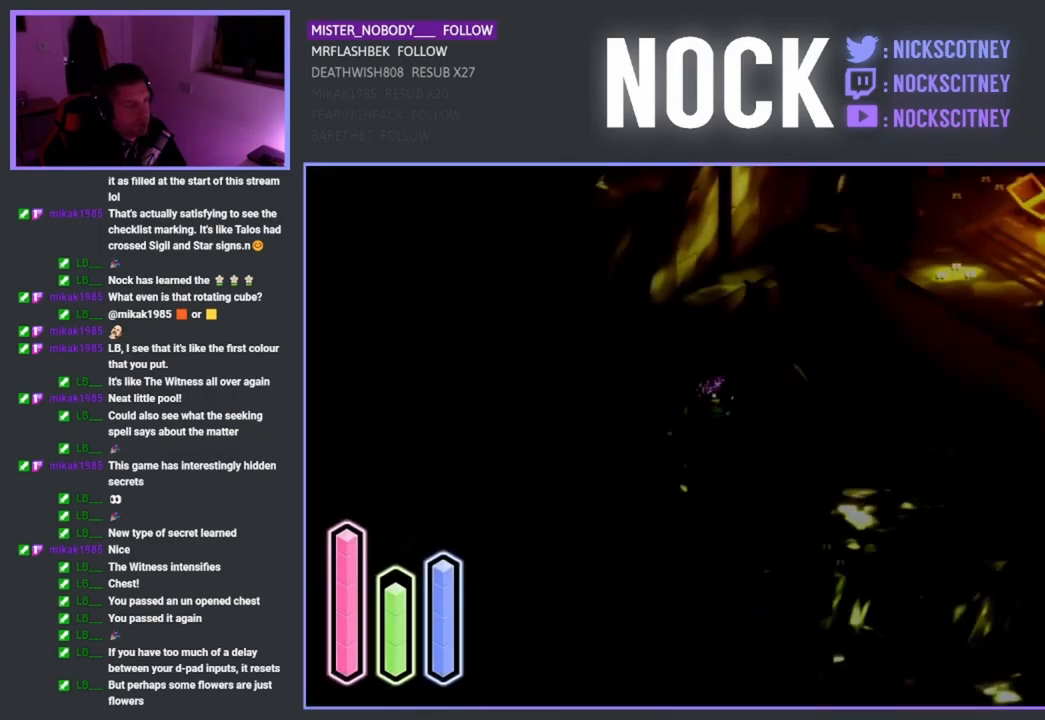
{"buttons": [], "left_stick": "center", "right_stick": "center", "events": []}
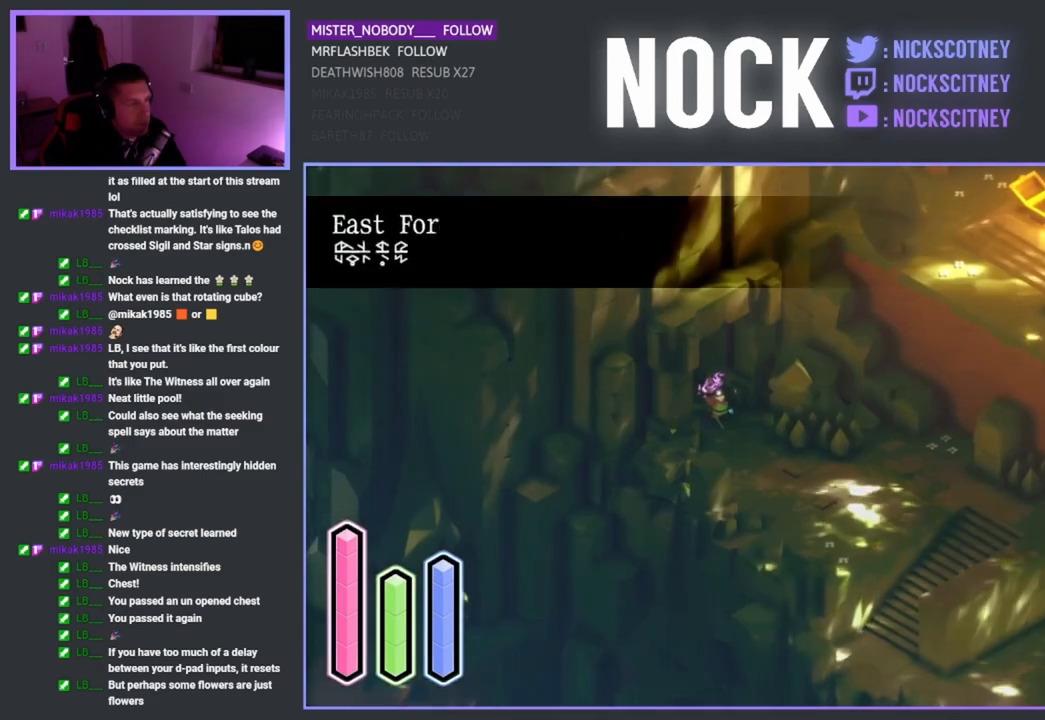
{"buttons": [], "left_stick": "center", "right_stick": "center", "events": []}
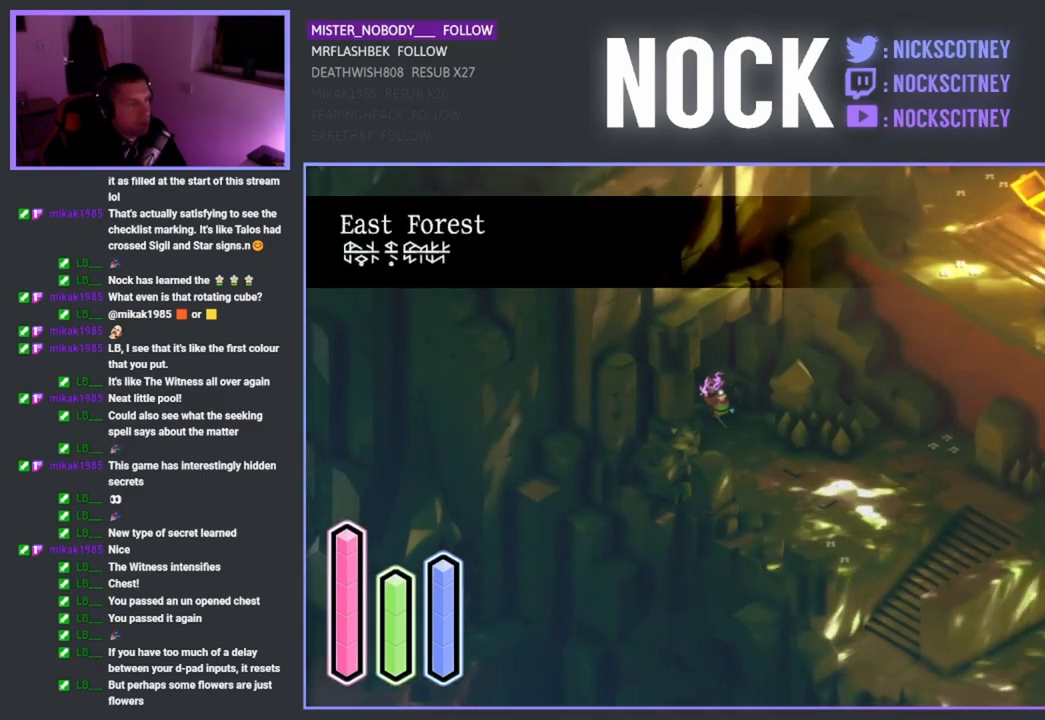
{"buttons": [], "left_stick": "down-right", "right_stick": "center", "events": [[400, "left_stick", "down-right"]]}
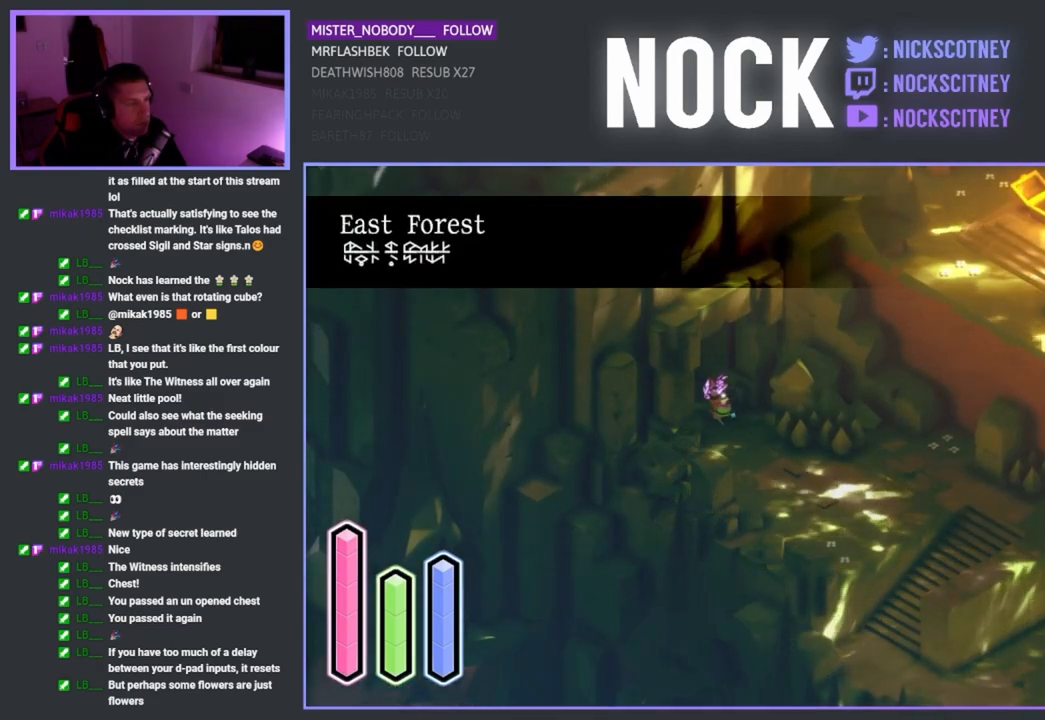
{"buttons": [], "left_stick": "down-right", "right_stick": "center", "events": []}
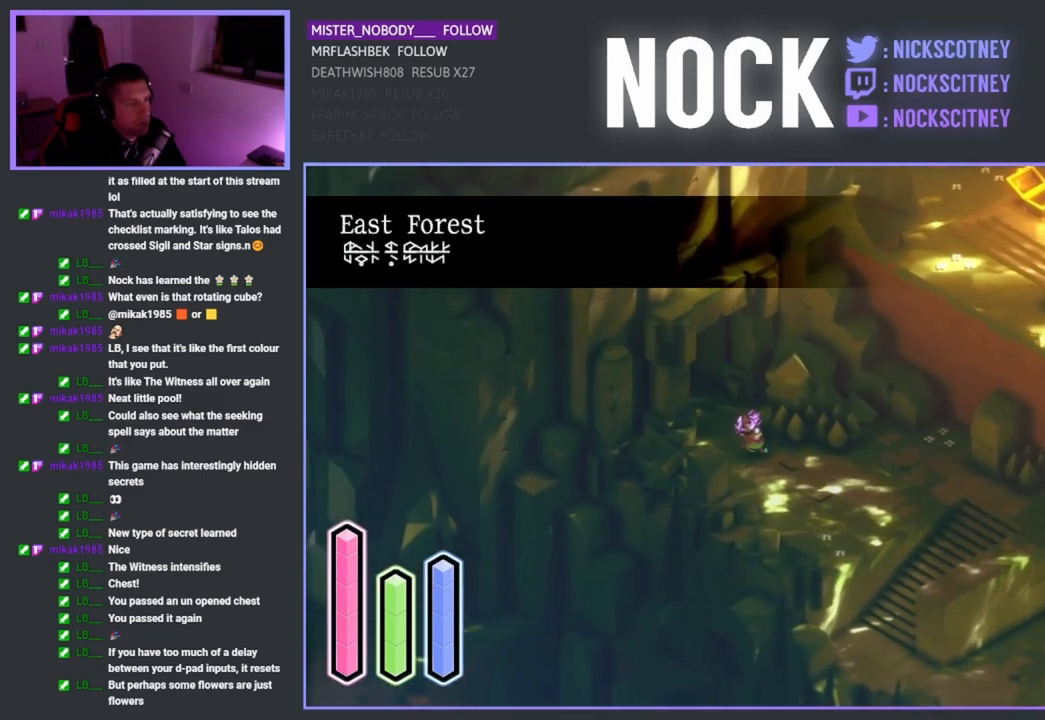
{"buttons": [], "left_stick": "right", "right_stick": "center", "events": [[500, "left_stick", "right"]]}
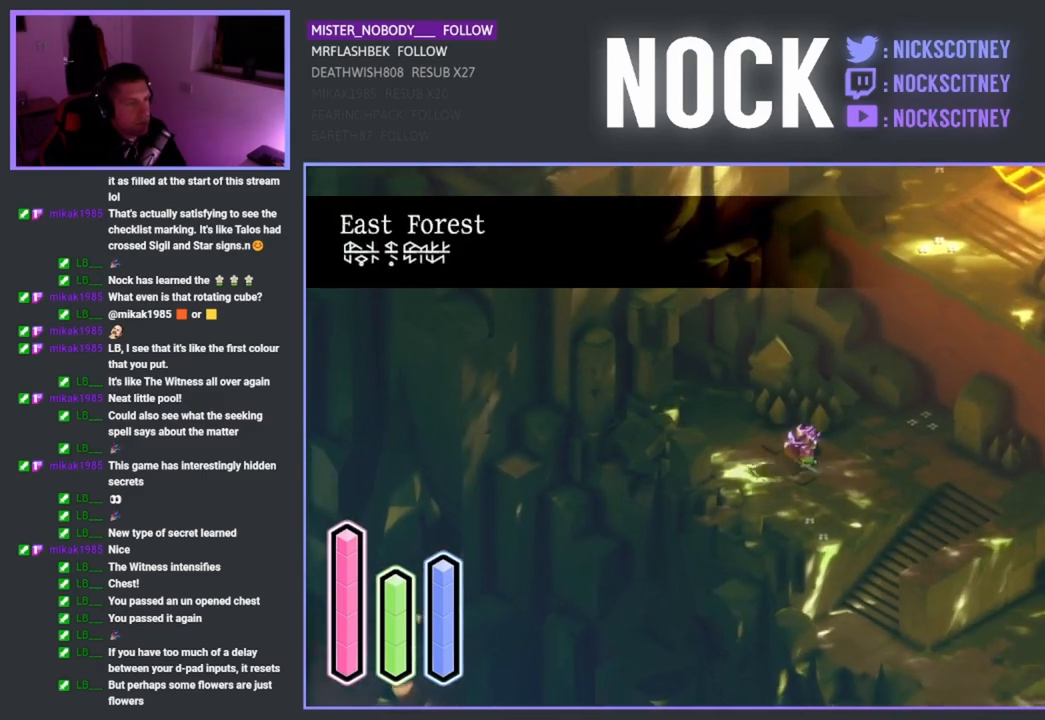
{"buttons": [], "left_stick": "up-right", "right_stick": "center", "events": [[133, "left_stick", "up-right"]]}
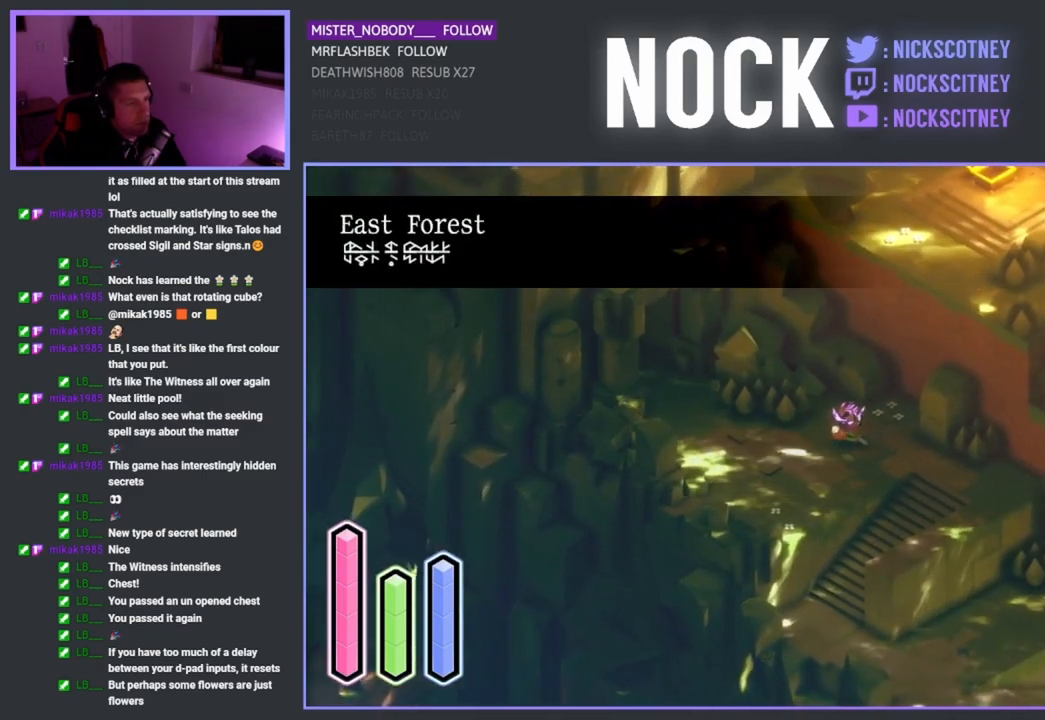
{"buttons": [], "left_stick": "center", "right_stick": "center", "events": [[133, "left_stick", "center"], [367, "TRIANGLE", "down"], [500, "TRIANGLE", "up"]]}
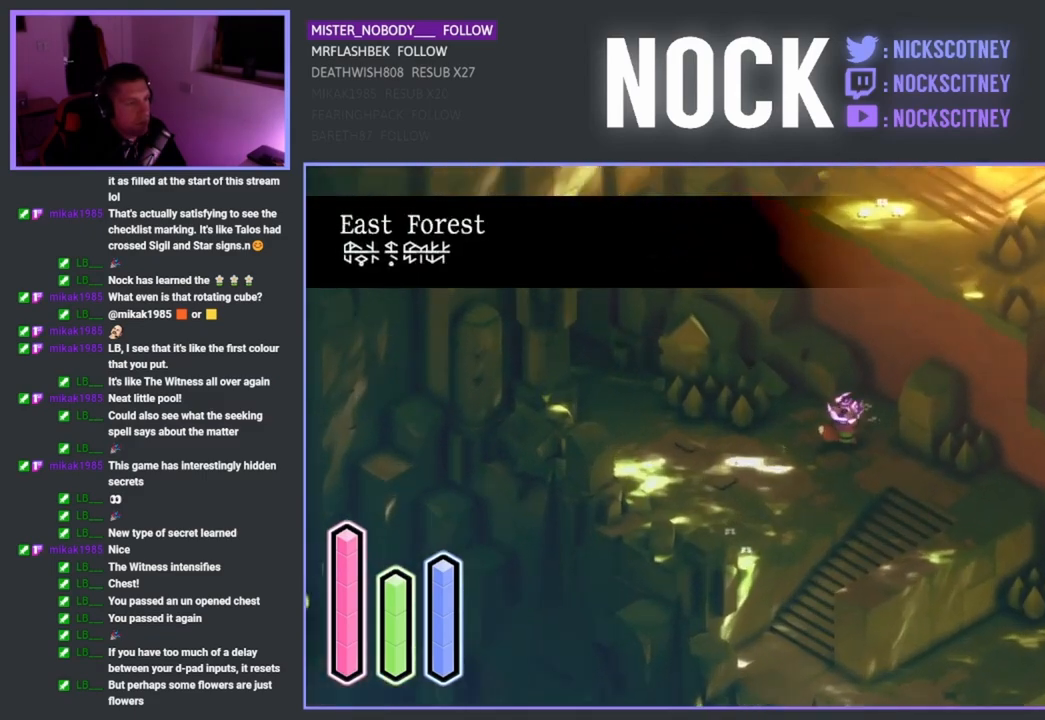
{"buttons": [], "left_stick": "center", "right_stick": "center", "events": []}
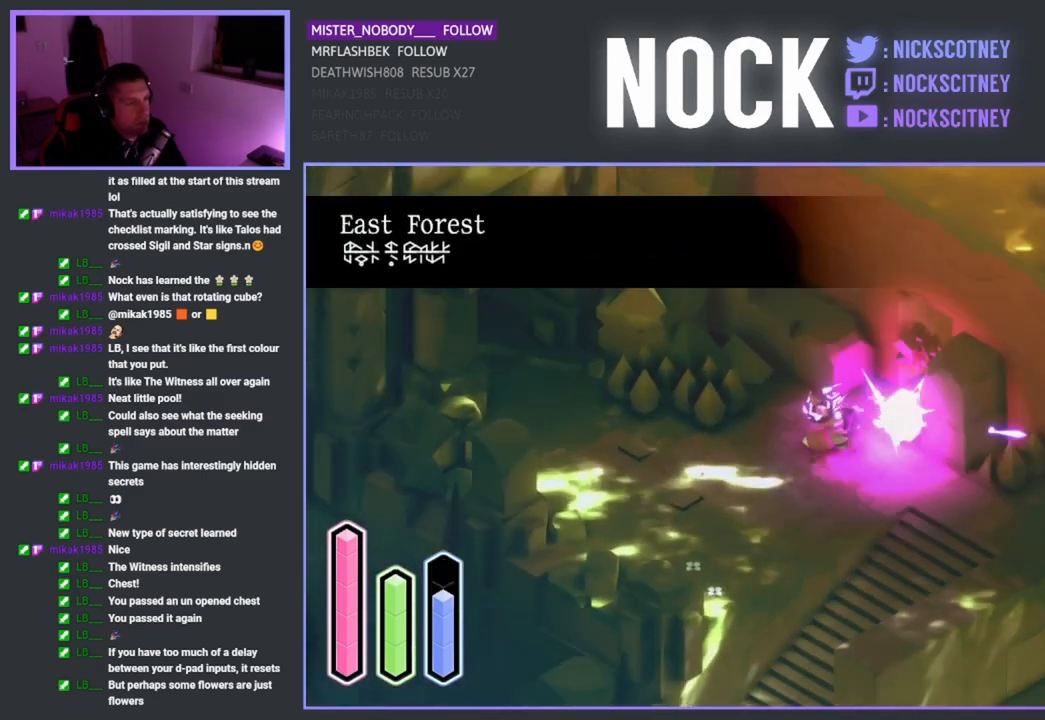
{"buttons": [], "left_stick": "up-right", "right_stick": "center", "events": [[383, "left_stick", "up-right"]]}
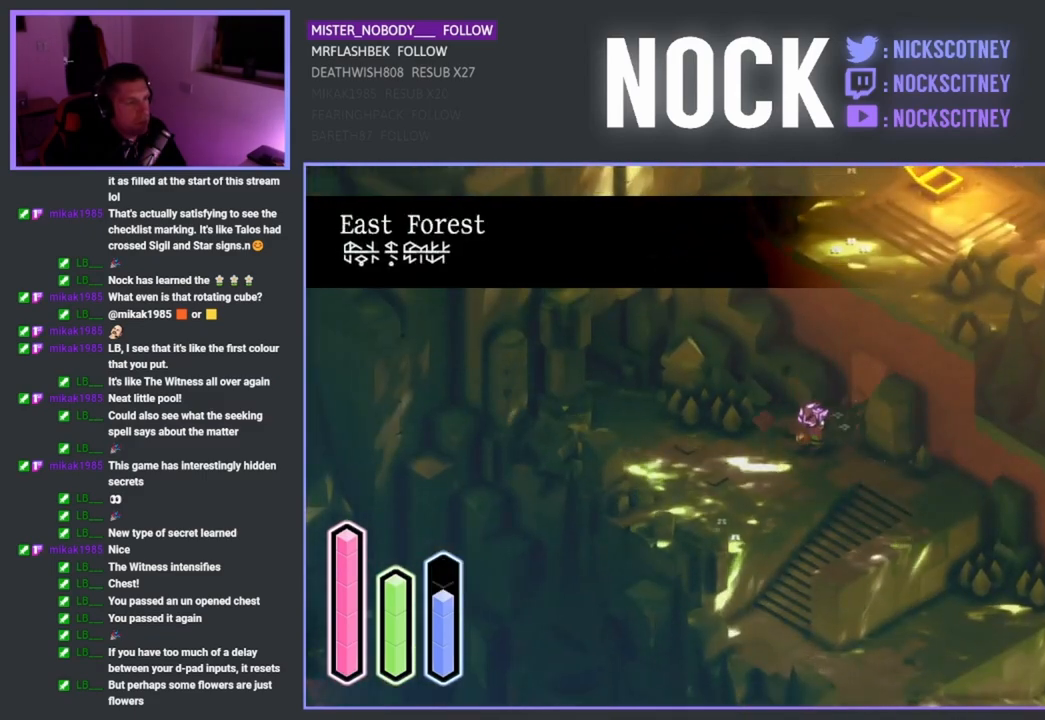
{"buttons": [], "left_stick": "up-right", "right_stick": "center", "events": []}
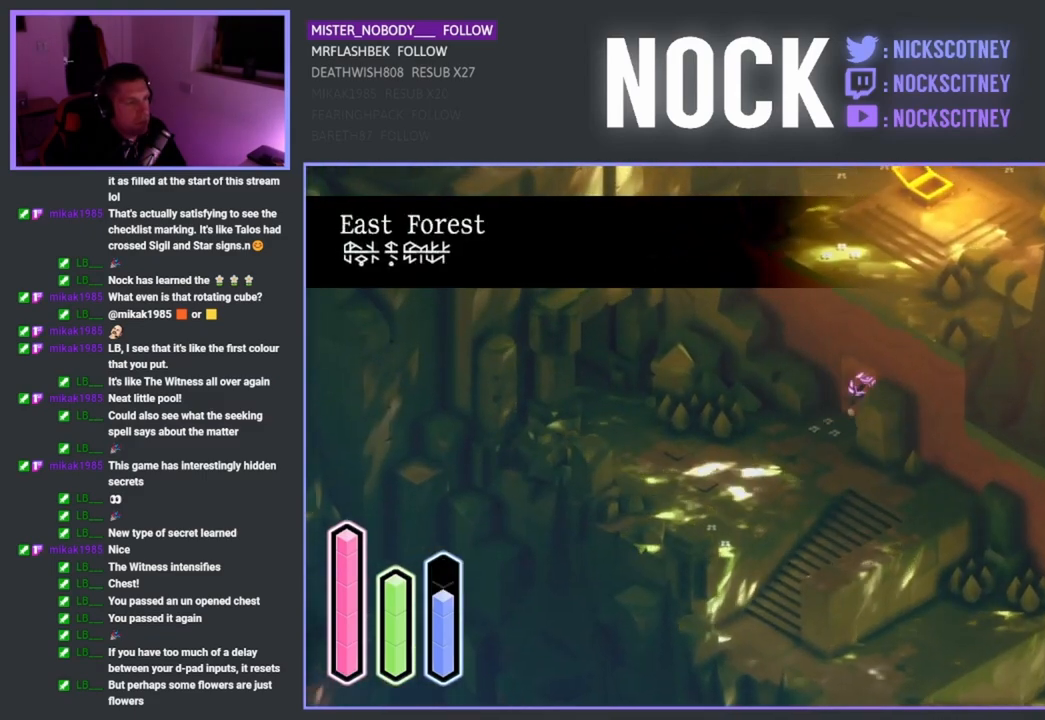
{"buttons": [], "left_stick": "up-right", "right_stick": "center", "events": []}
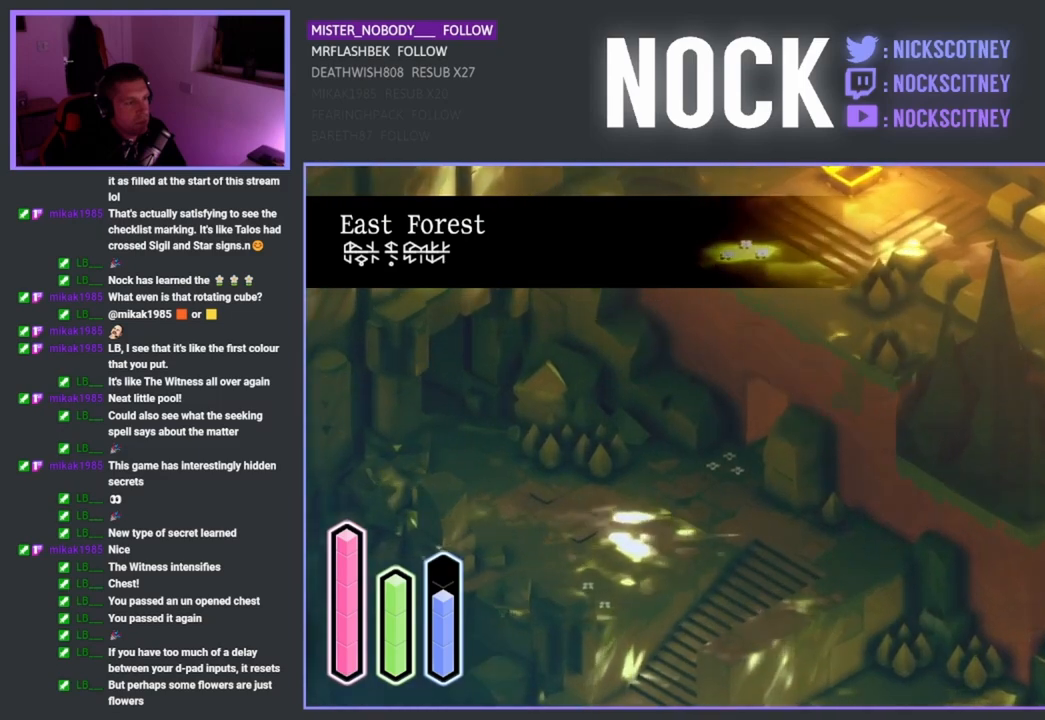
{"buttons": ["CROSS"], "left_stick": "center", "right_stick": "center", "events": [[417, "CROSS", "down"], [417, "left_stick", "center"]]}
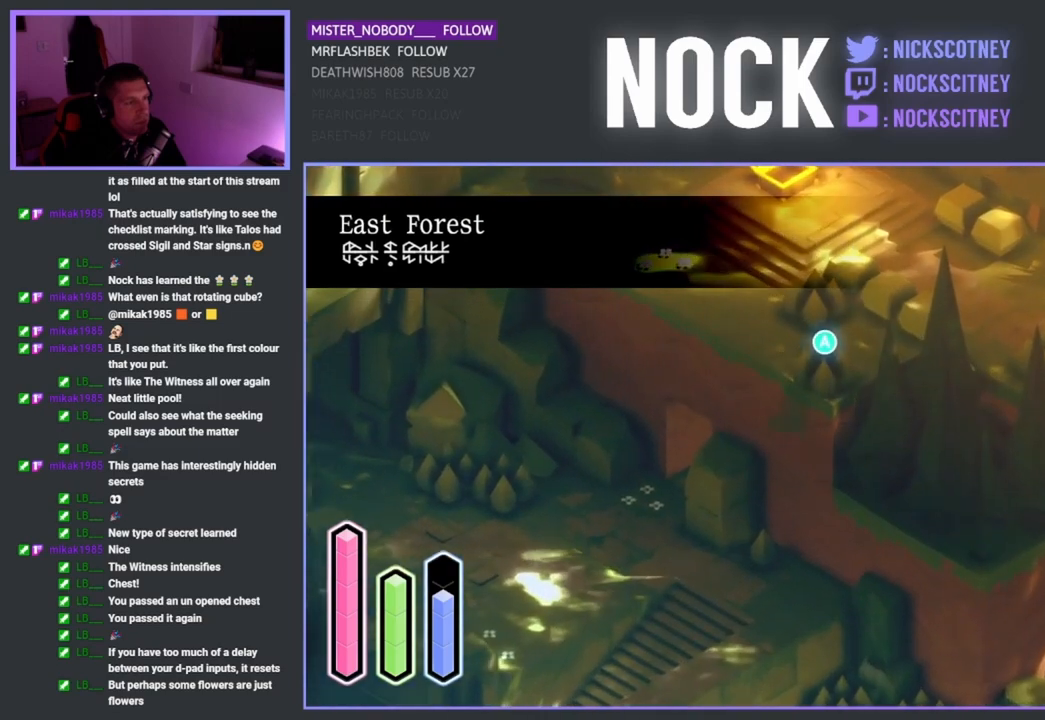
{"buttons": [], "left_stick": "center", "right_stick": "center", "events": [[33, "CROSS", "up"]]}
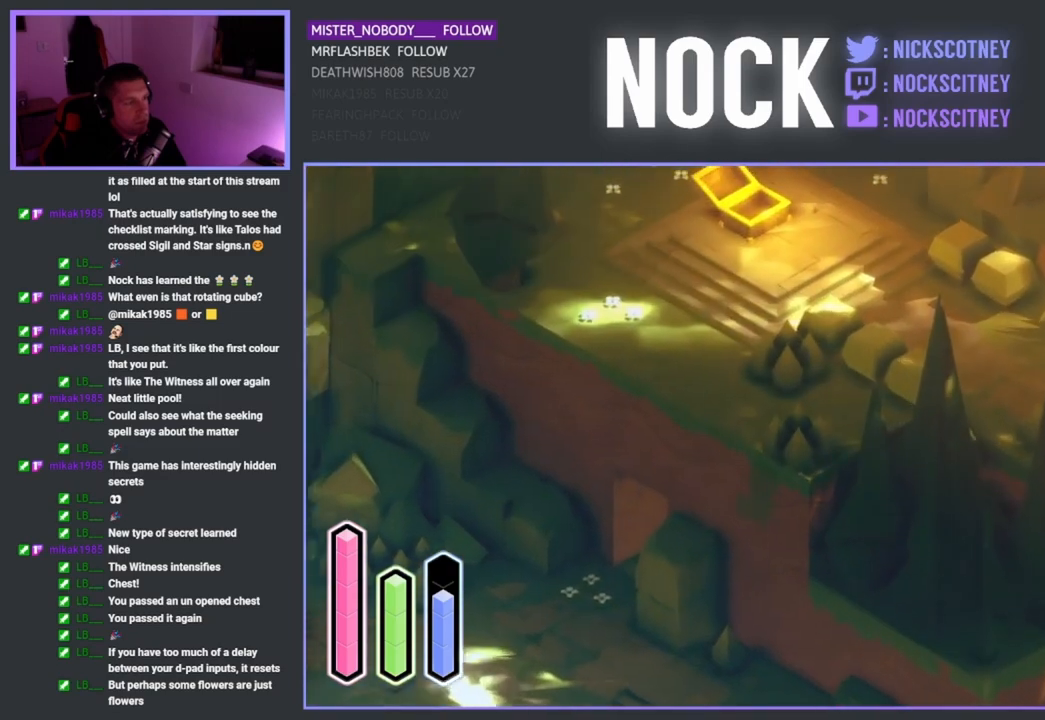
{"buttons": [], "left_stick": "center", "right_stick": "center", "events": []}
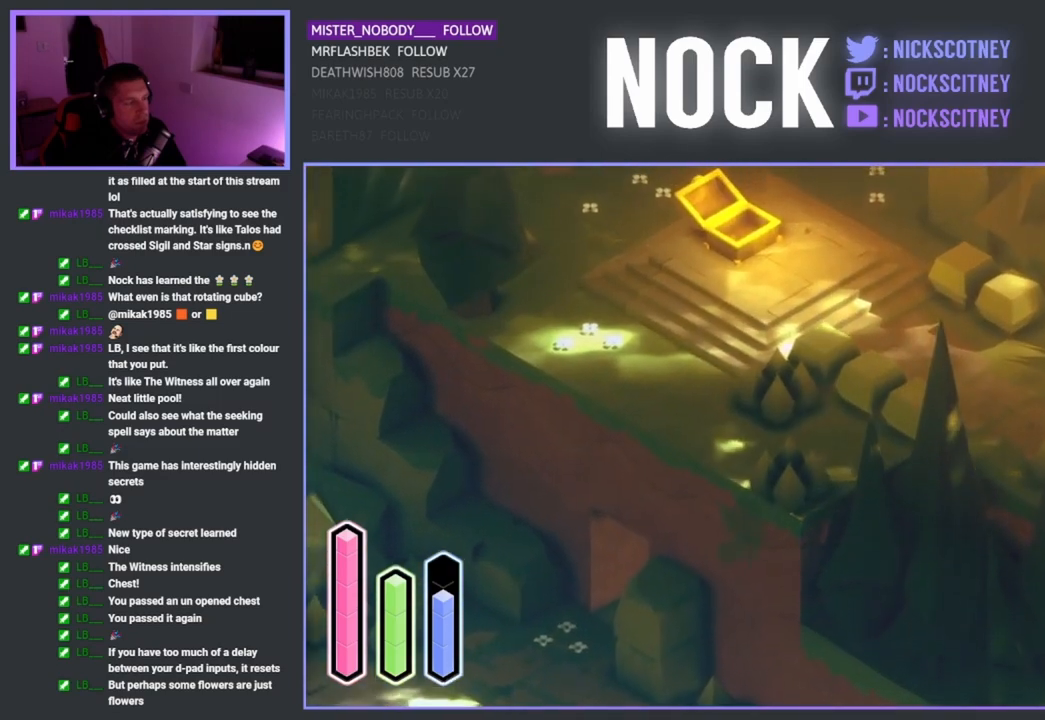
{"buttons": [], "left_stick": "center", "right_stick": "center", "events": []}
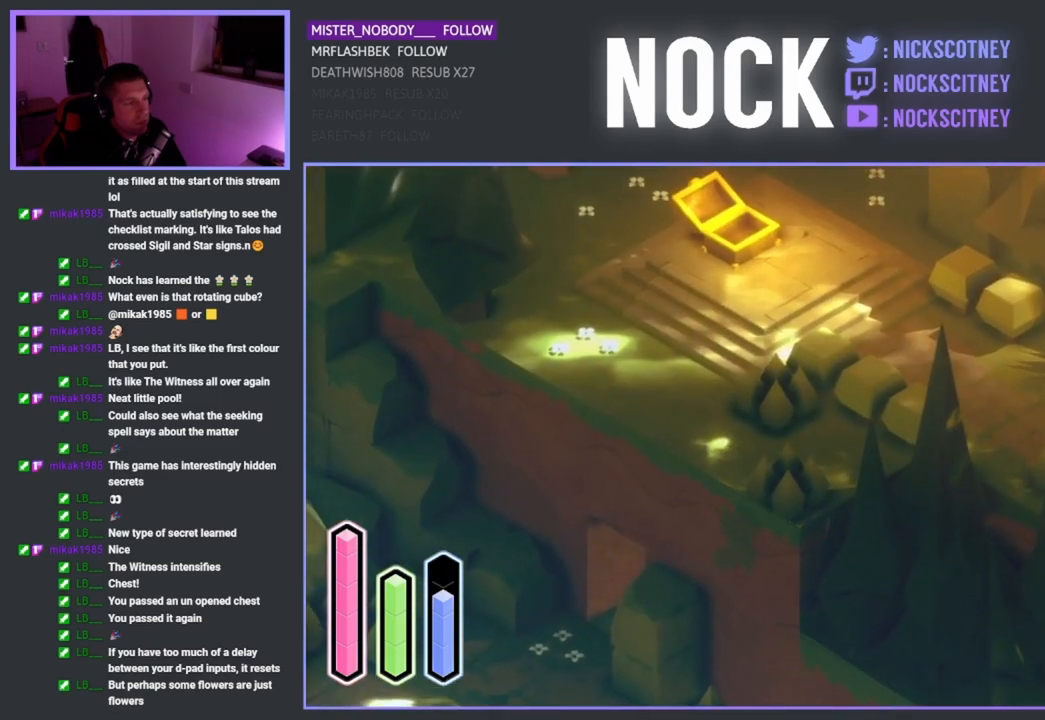
{"buttons": [], "left_stick": "down-left", "right_stick": "center", "events": [[417, "left_stick", "down-left"]]}
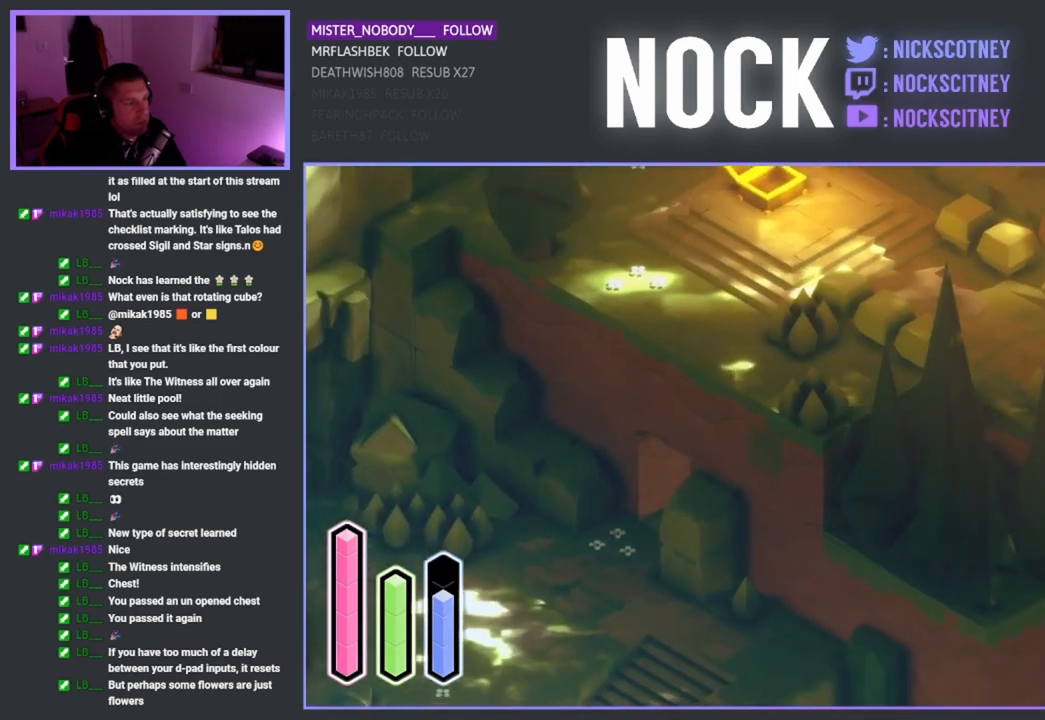
{"buttons": [], "left_stick": "down-left", "right_stick": "center", "events": []}
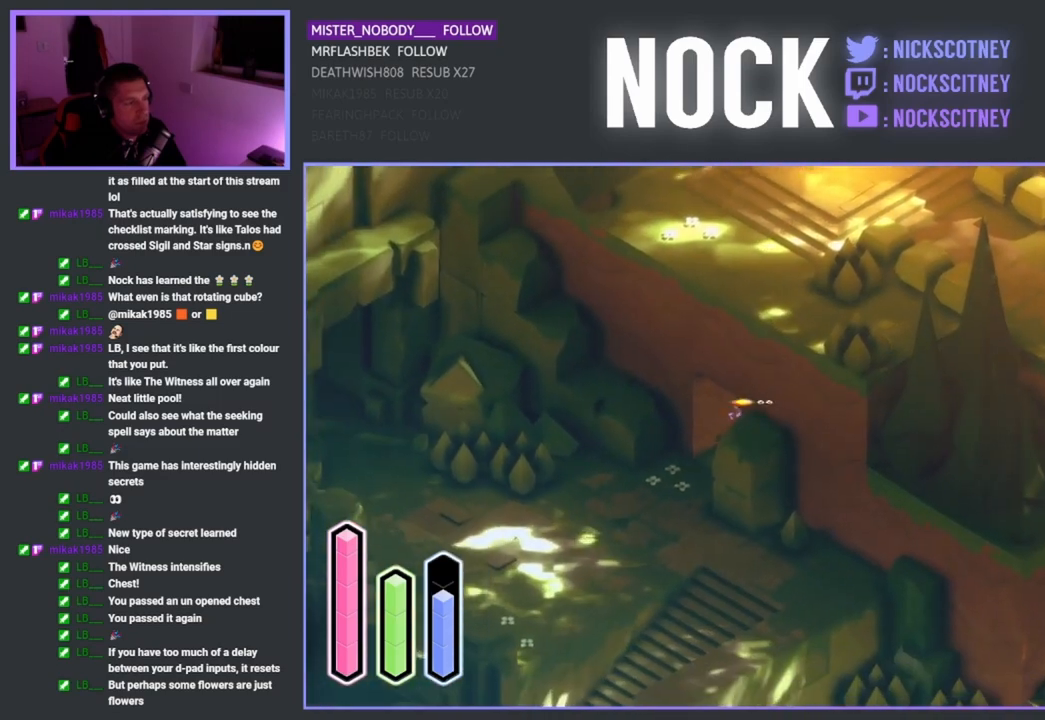
{"buttons": [], "left_stick": "down", "right_stick": "center", "events": [[450, "left_stick", "down"]]}
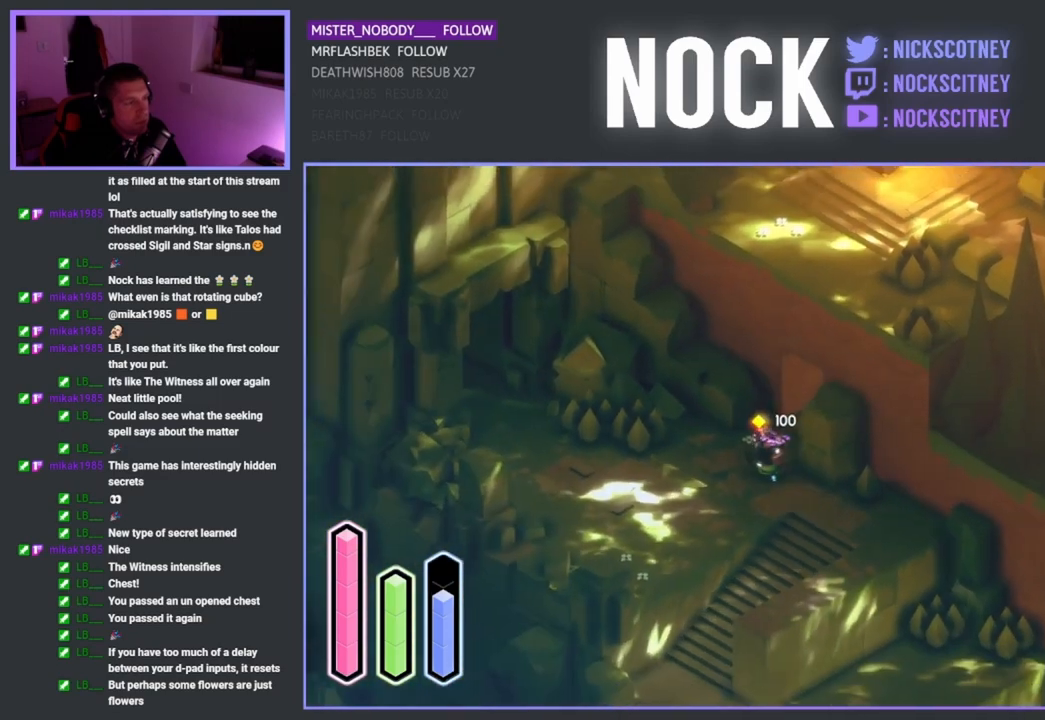
{"buttons": [], "left_stick": "down-right", "right_stick": "center", "events": [[100, "left_stick", "center"], [400, "left_stick", "right"], [467, "left_stick", "down-right"]]}
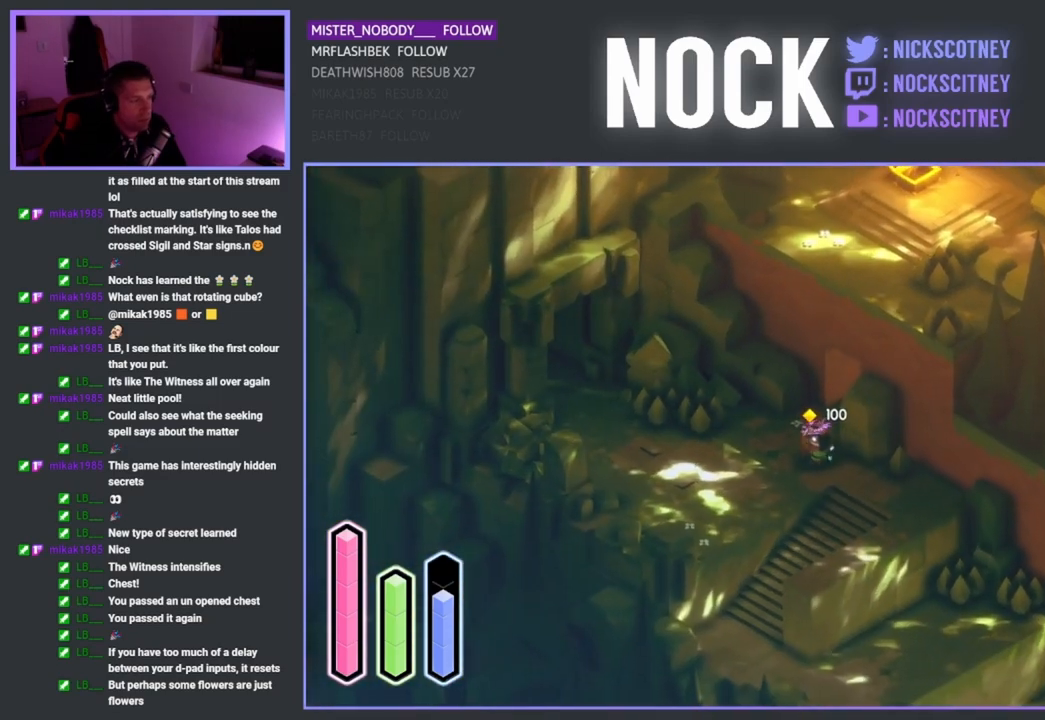
{"buttons": [], "left_stick": "down", "right_stick": "center", "events": [[183, "left_stick", "down"]]}
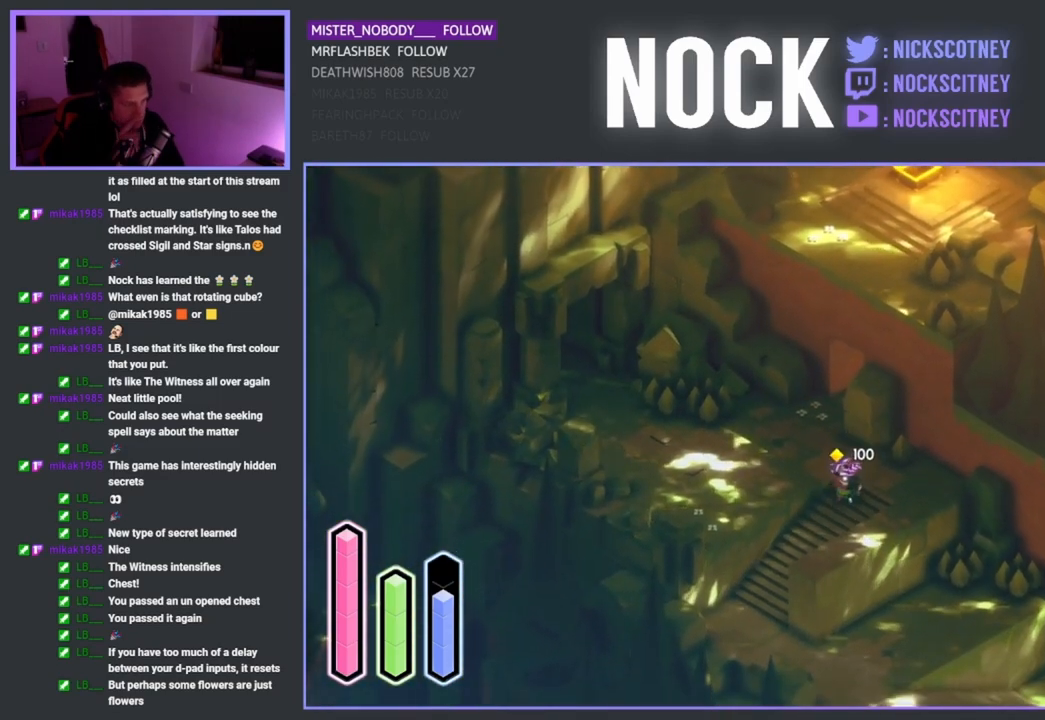
{"buttons": [], "left_stick": "down-left", "right_stick": "center", "events": [[183, "left_stick", "down-left"]]}
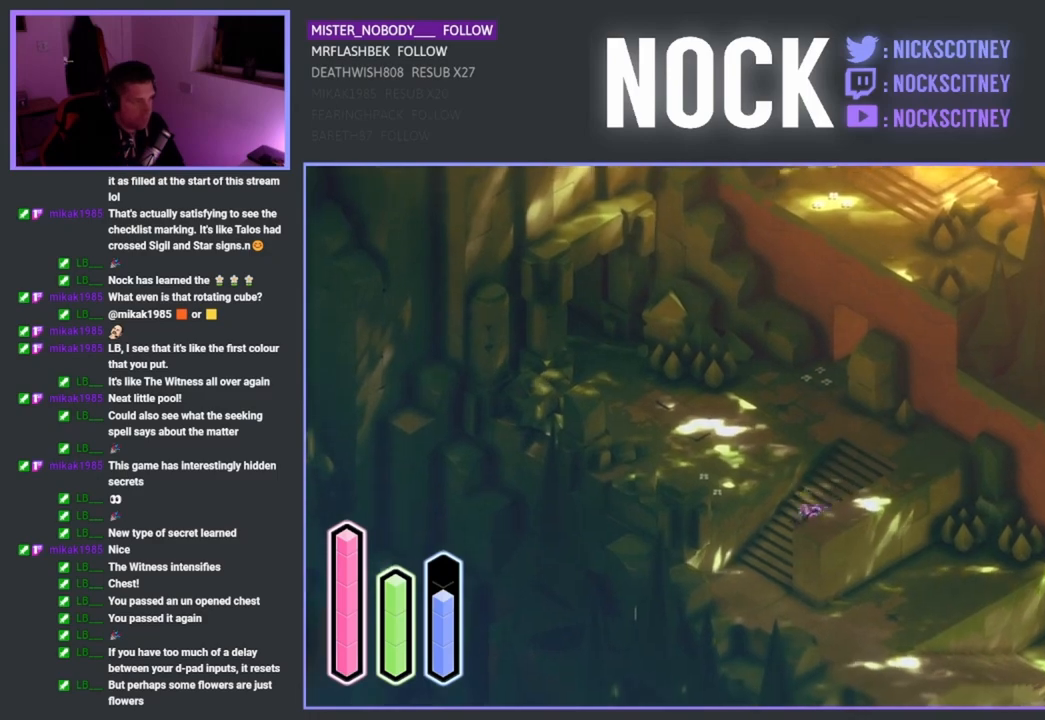
{"buttons": [], "left_stick": "down", "right_stick": "center", "events": [[433, "left_stick", "down"]]}
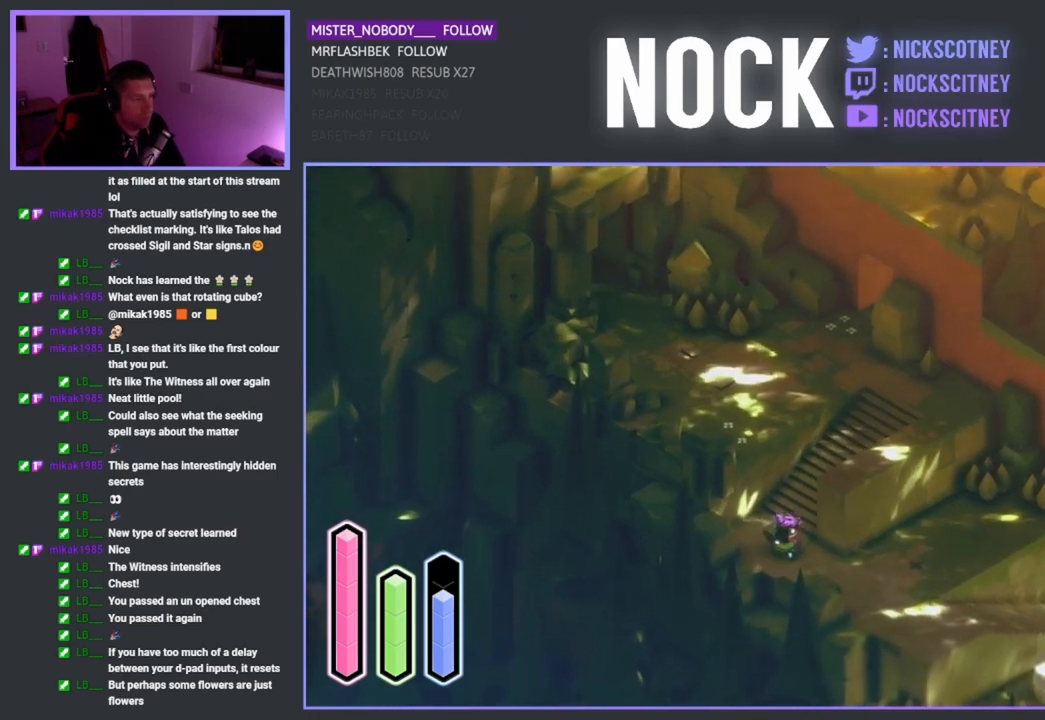
{"buttons": [], "left_stick": "down-right", "right_stick": "center", "events": [[67, "left_stick", "down-right"]]}
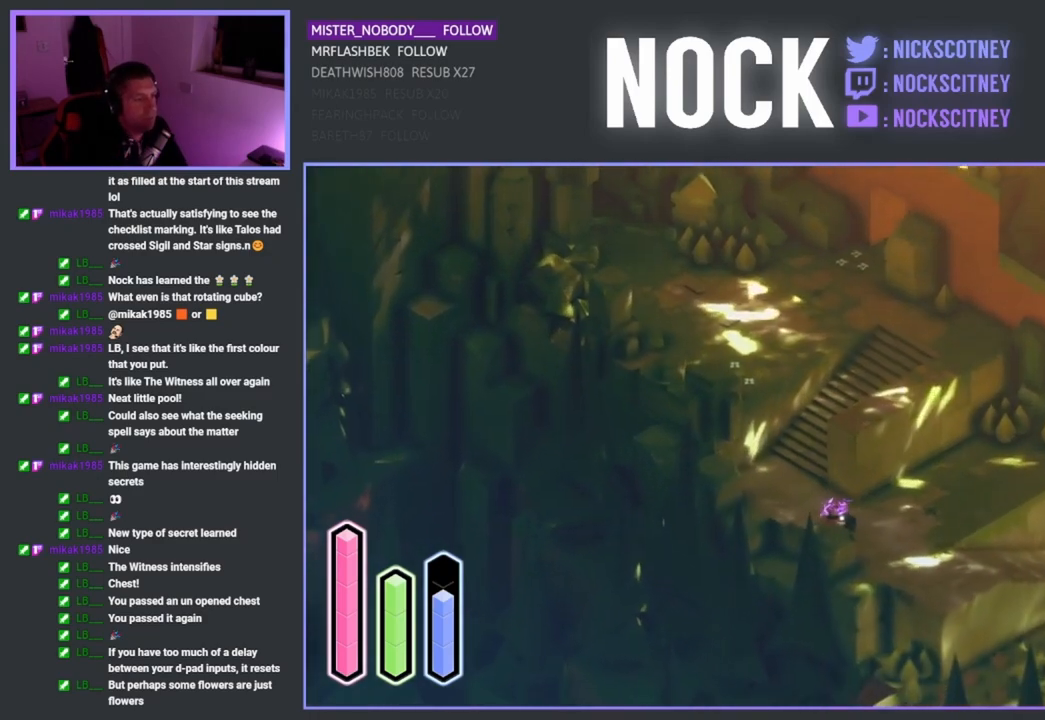
{"buttons": [], "left_stick": "down-right", "right_stick": "center", "events": []}
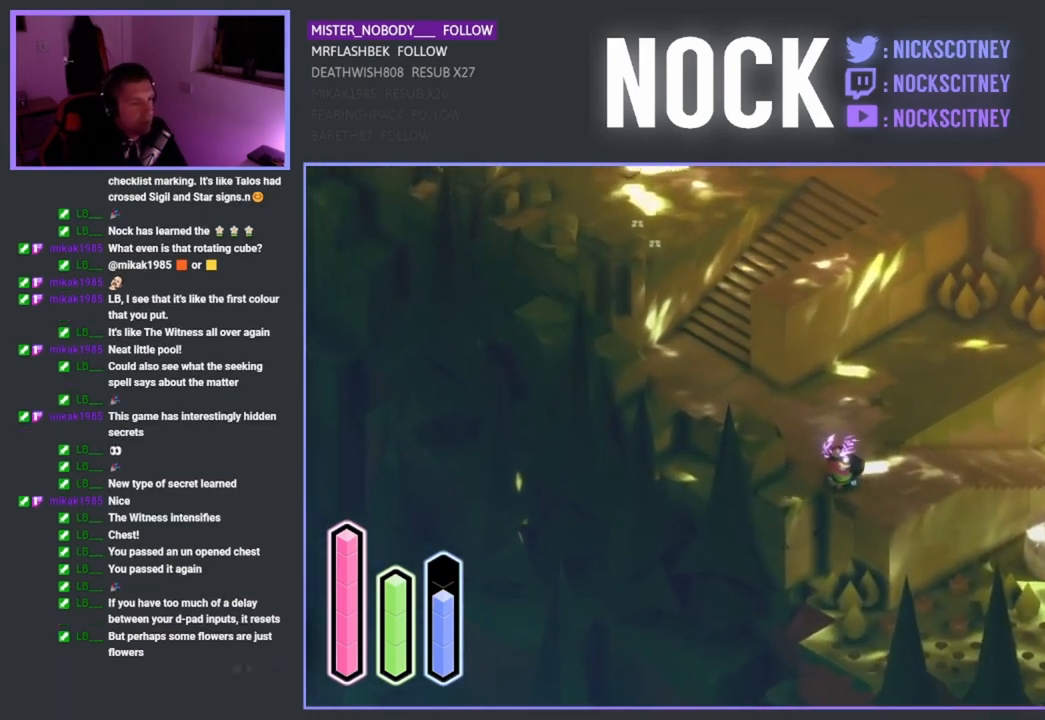
{"buttons": [], "left_stick": "right", "right_stick": "center", "events": [[133, "left_stick", "right"]]}